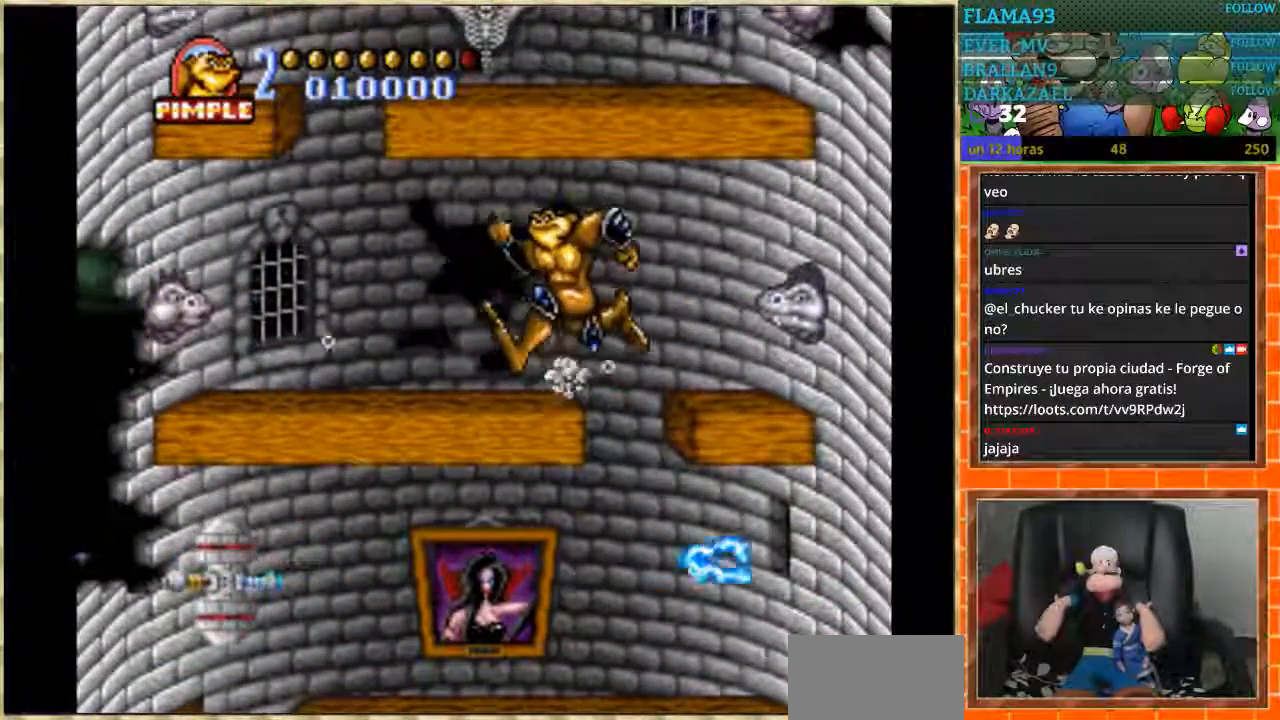
Gameplay with a controller (Nintendo layout); each line is a JSON object with the inputs held at the frame after it. "events" lists button and stick changes between this image and that frame as [ms after this image, input, new state], when the widget could be followed in between. Not read: L1 L3 R3 Y.
{"buttons": ["DPAD_DOWN"], "events": [[167, "DPAD_DOWN", "down"]]}
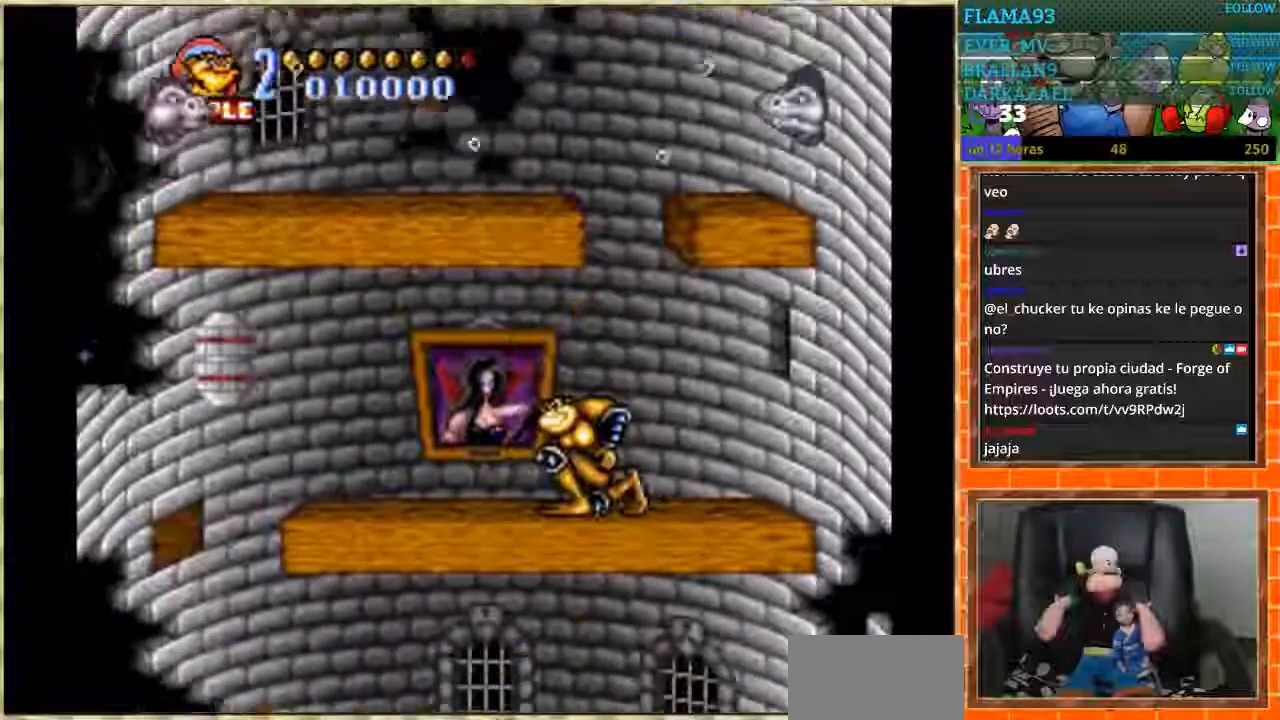
{"buttons": ["DPAD_DOWN"], "events": []}
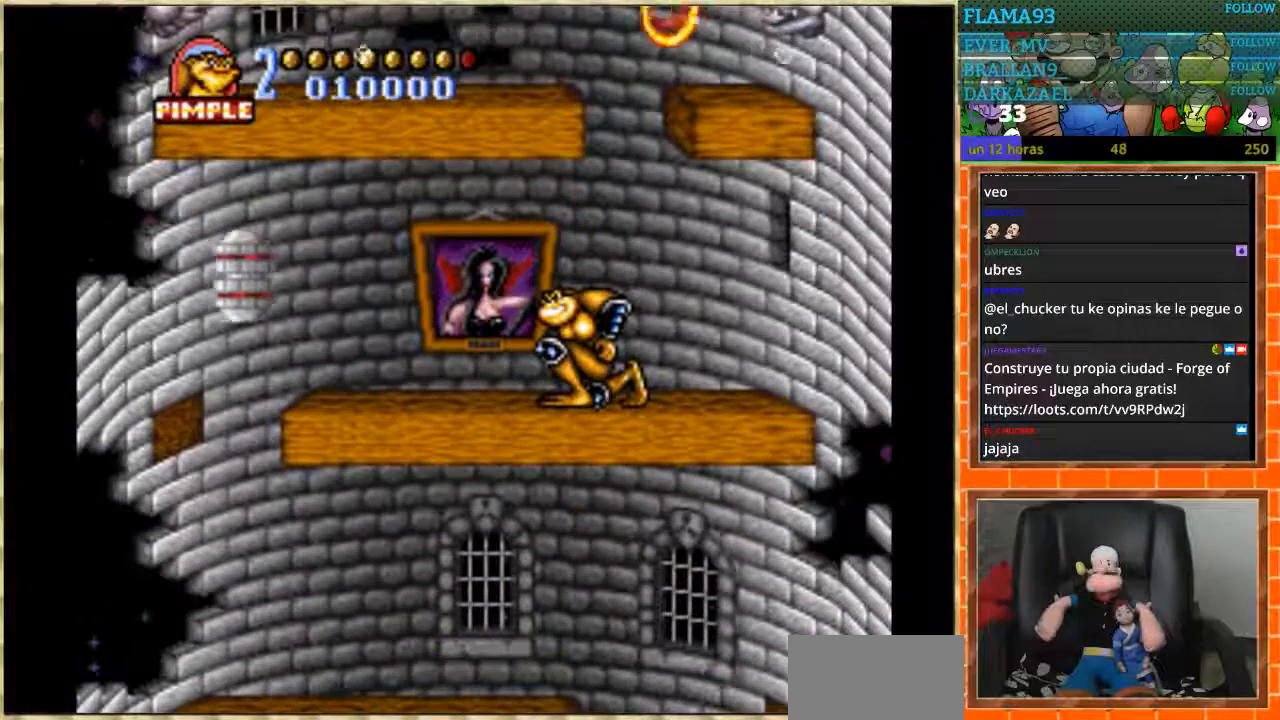
{"buttons": ["DPAD_DOWN"], "events": []}
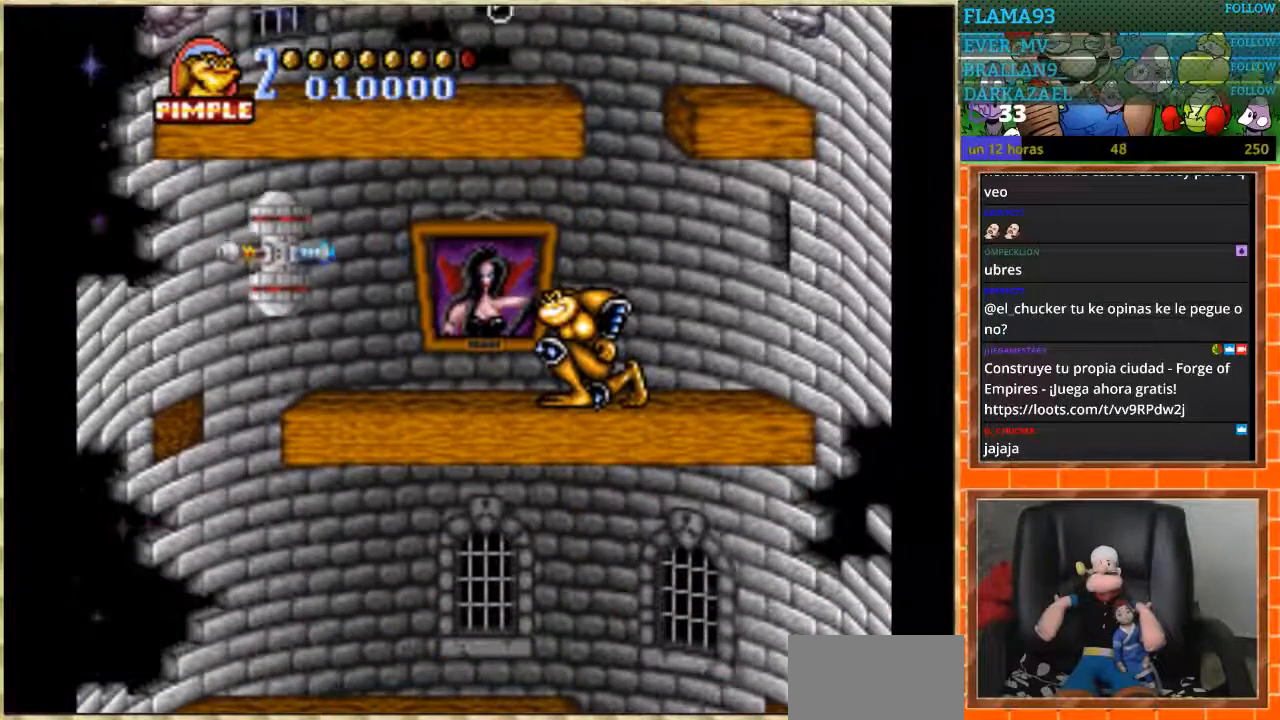
{"buttons": ["DPAD_DOWN"], "events": []}
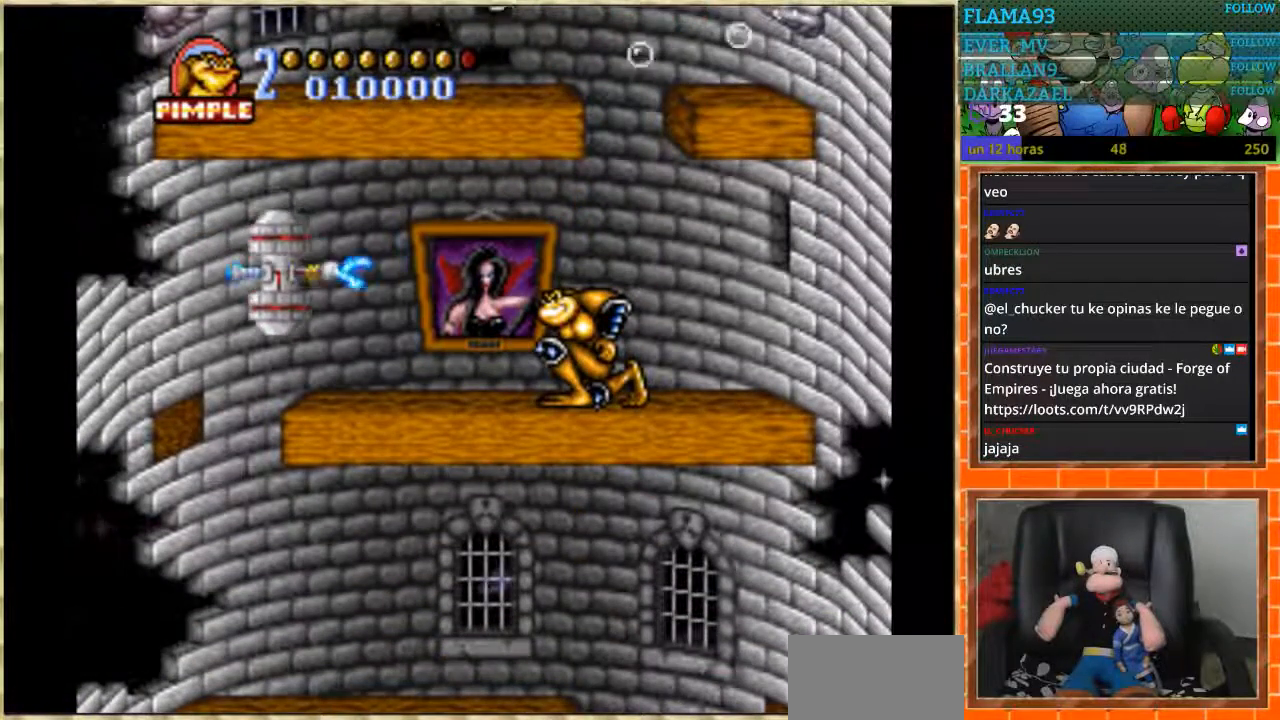
{"buttons": ["DPAD_DOWN"], "events": []}
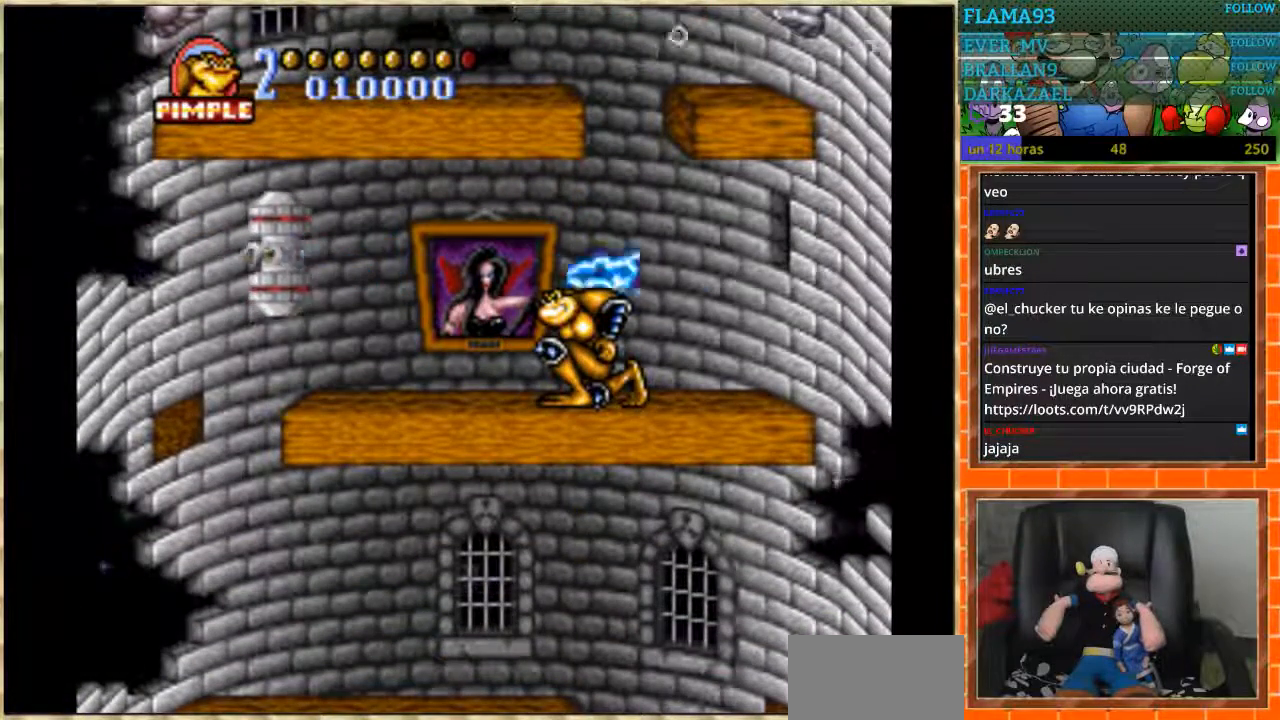
{"buttons": [], "events": [[233, "DPAD_DOWN", "up"]]}
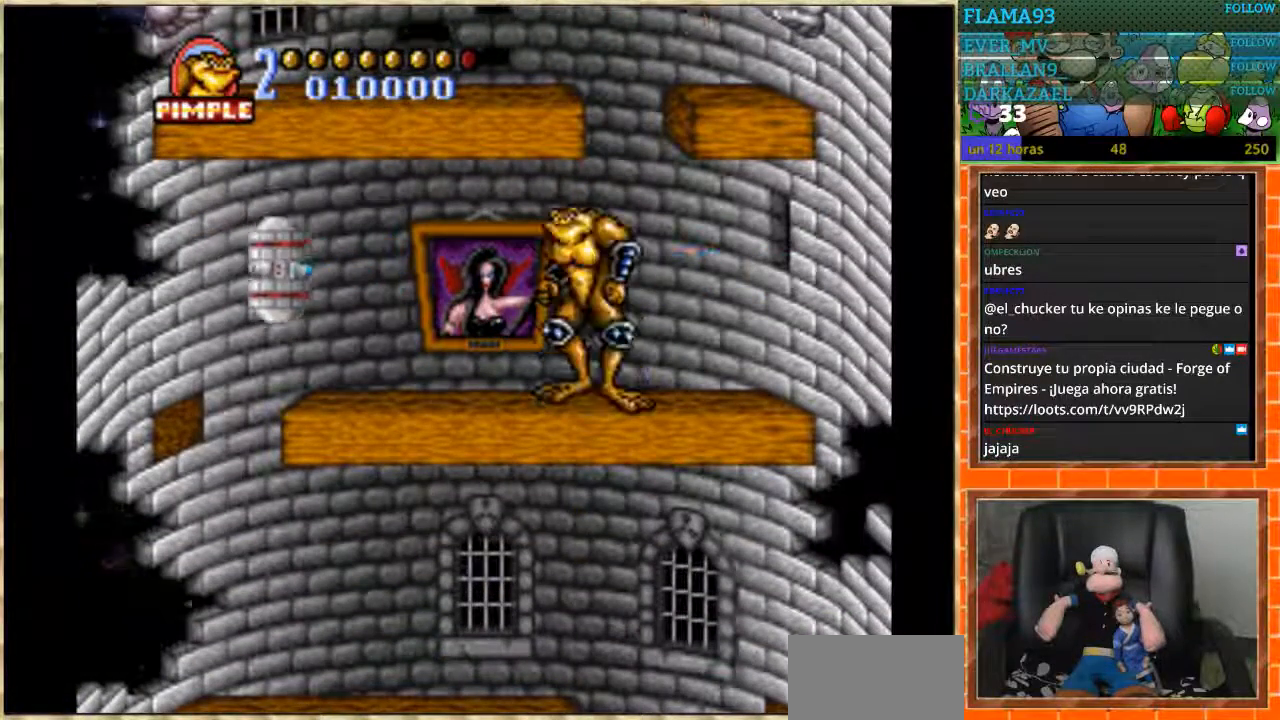
{"buttons": ["B", "DPAD_LEFT"], "events": [[100, "DPAD_LEFT", "down"], [200, "DPAD_LEFT", "up"], [267, "DPAD_LEFT", "down"], [467, "B", "down"]]}
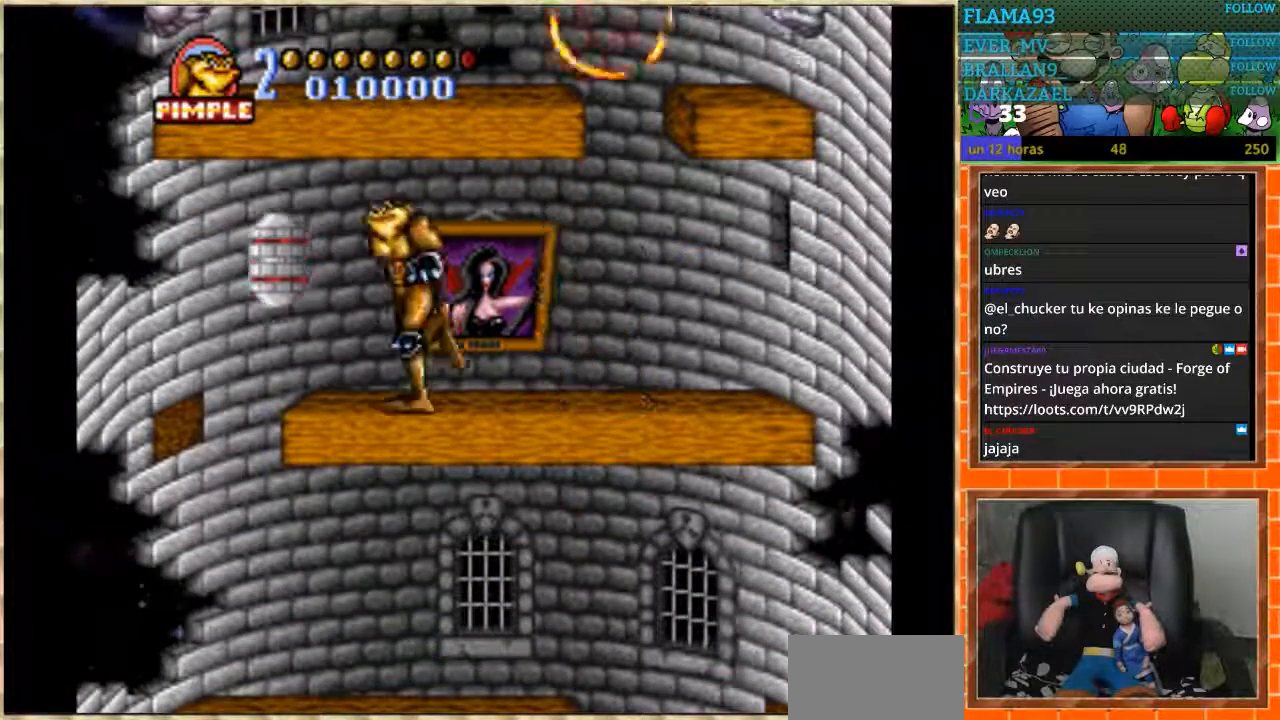
{"buttons": ["DPAD_RIGHT"], "events": [[333, "B", "up"], [333, "DPAD_LEFT", "up"], [500, "DPAD_RIGHT", "down"]]}
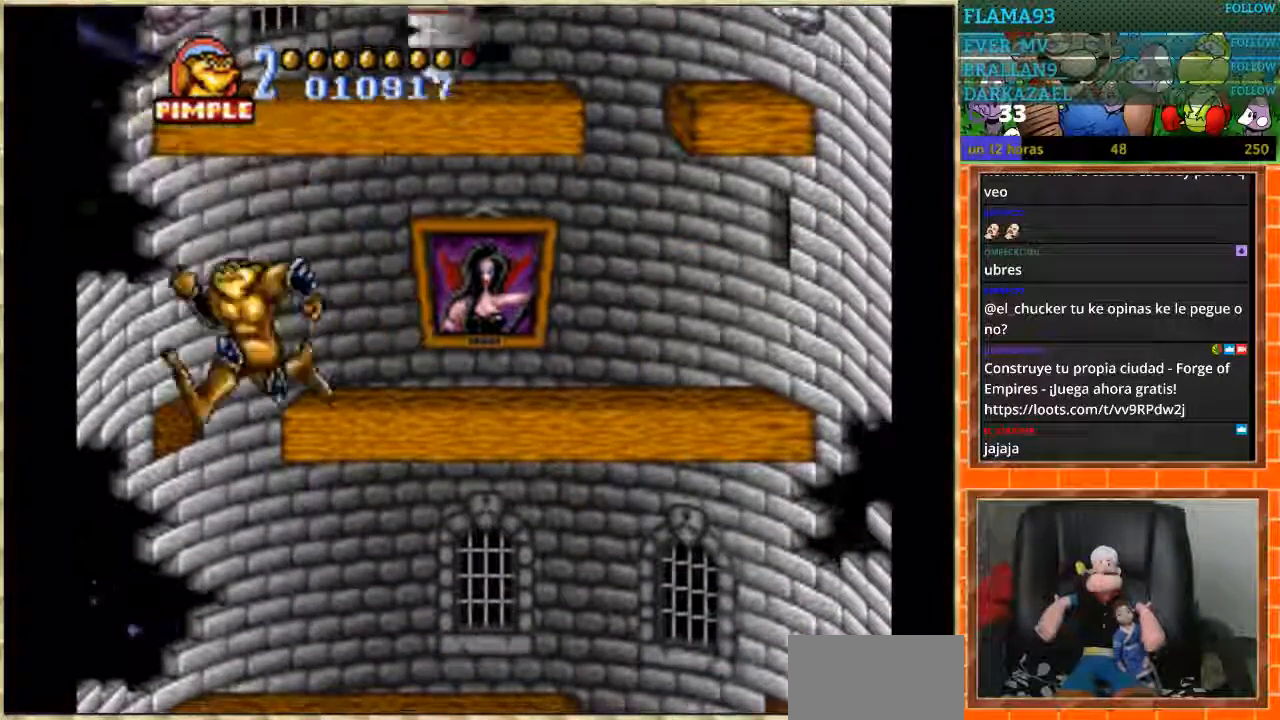
{"buttons": ["DPAD_RIGHT"], "events": []}
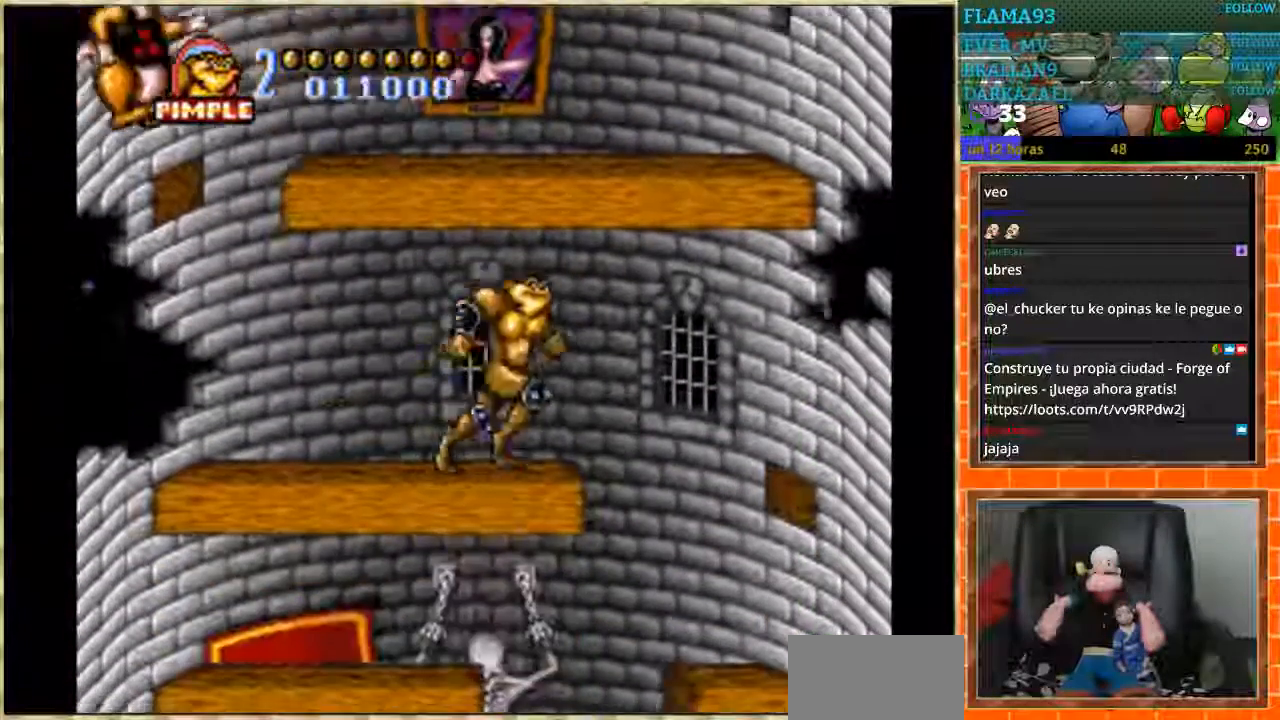
{"buttons": ["DPAD_LEFT"], "events": [[200, "DPAD_RIGHT", "up"], [233, "DPAD_LEFT", "down"]]}
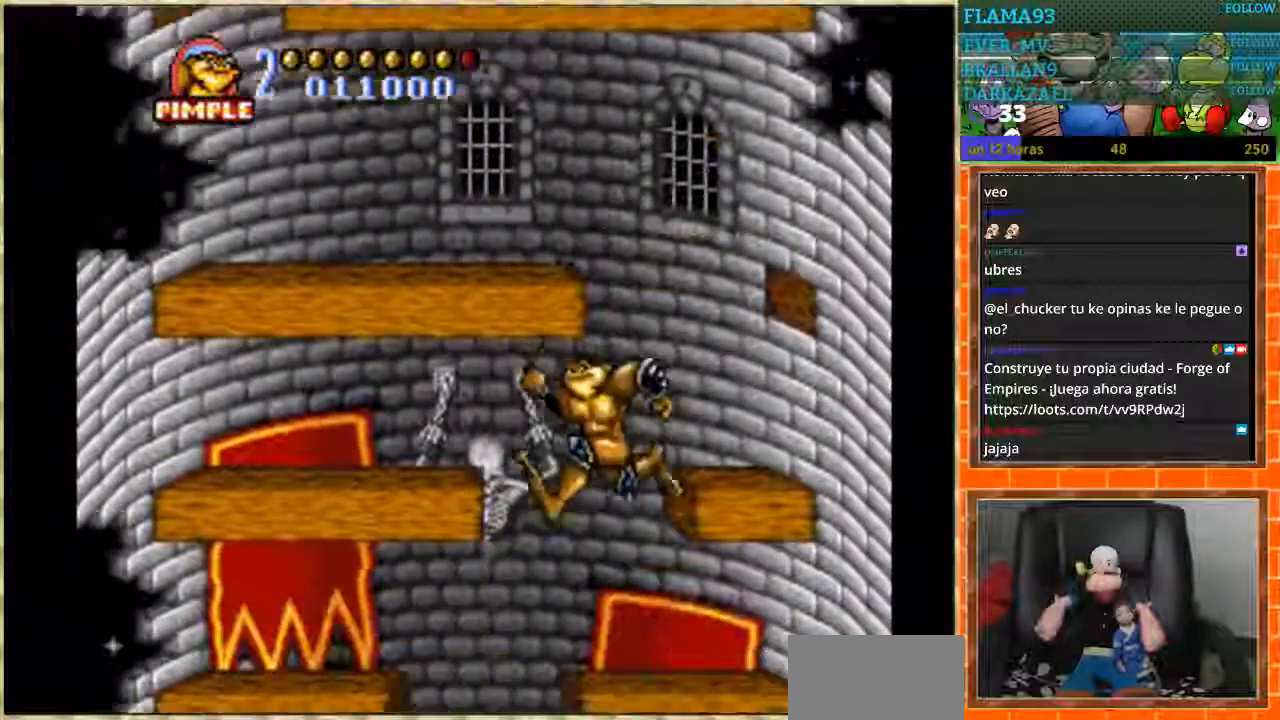
{"buttons": [], "events": [[234, "DPAD_LEFT", "up"]]}
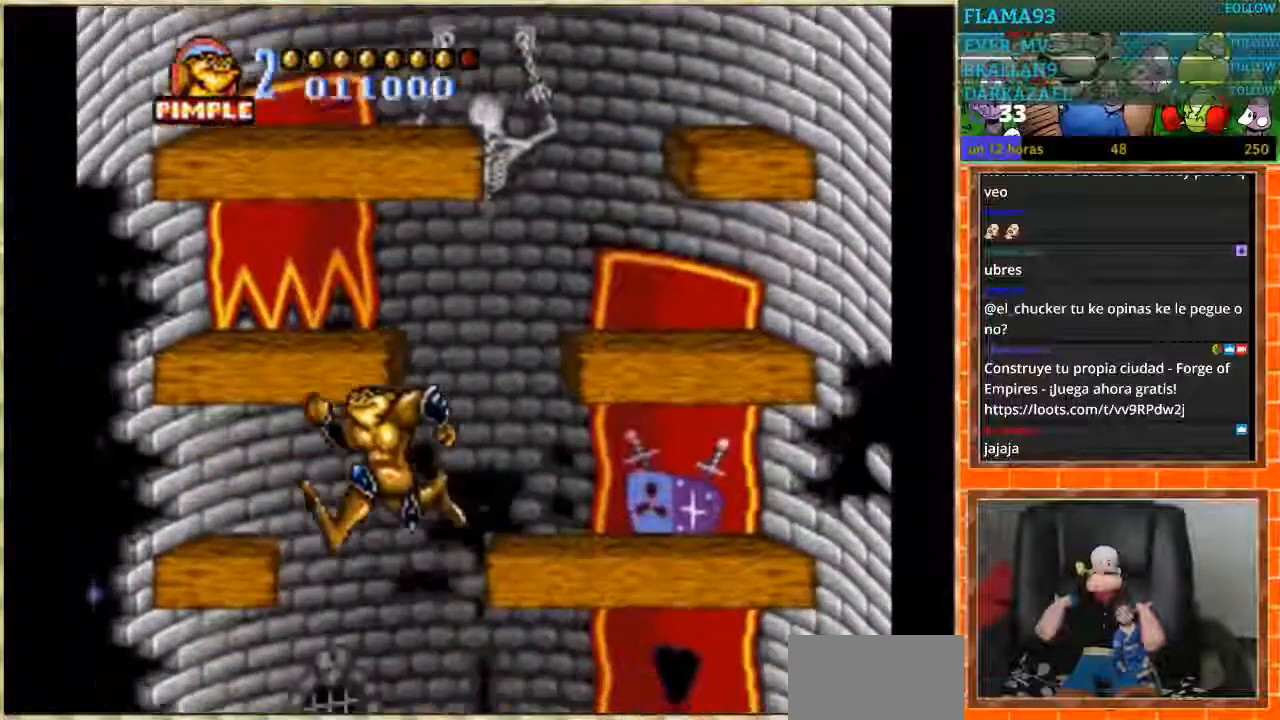
{"buttons": [], "events": []}
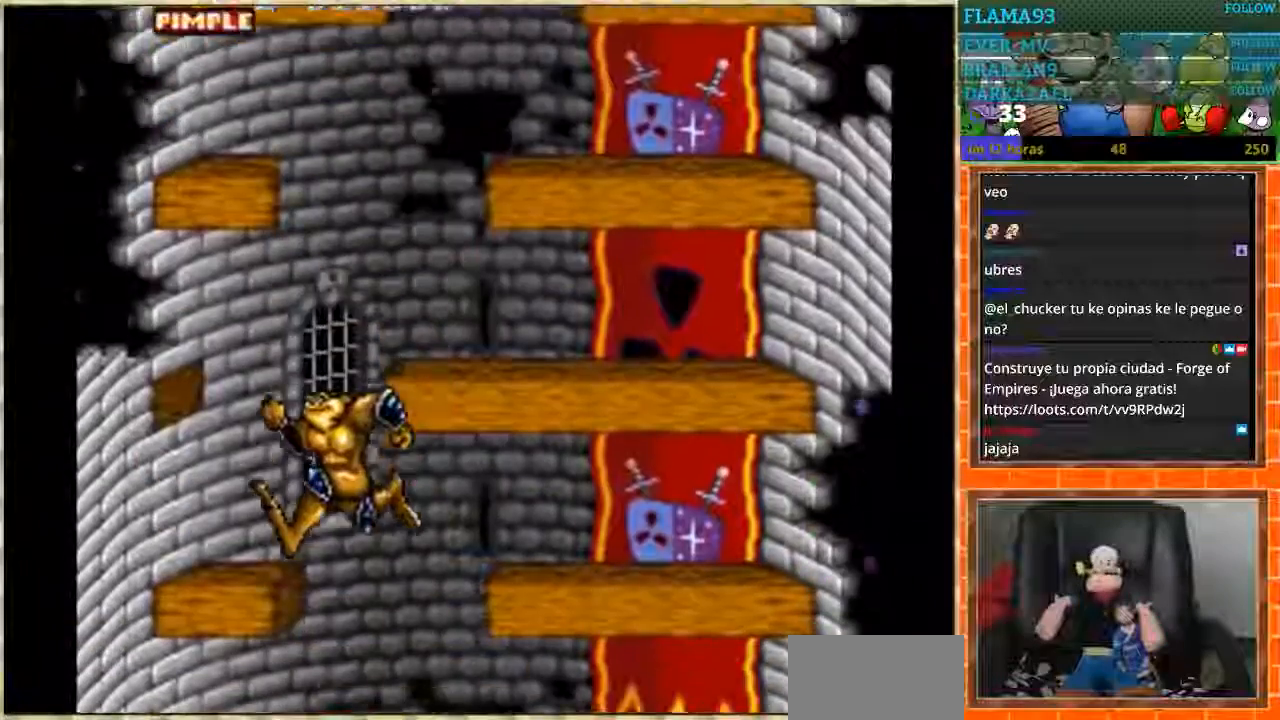
{"buttons": ["DPAD_RIGHT"], "events": [[34, "DPAD_RIGHT", "down"]]}
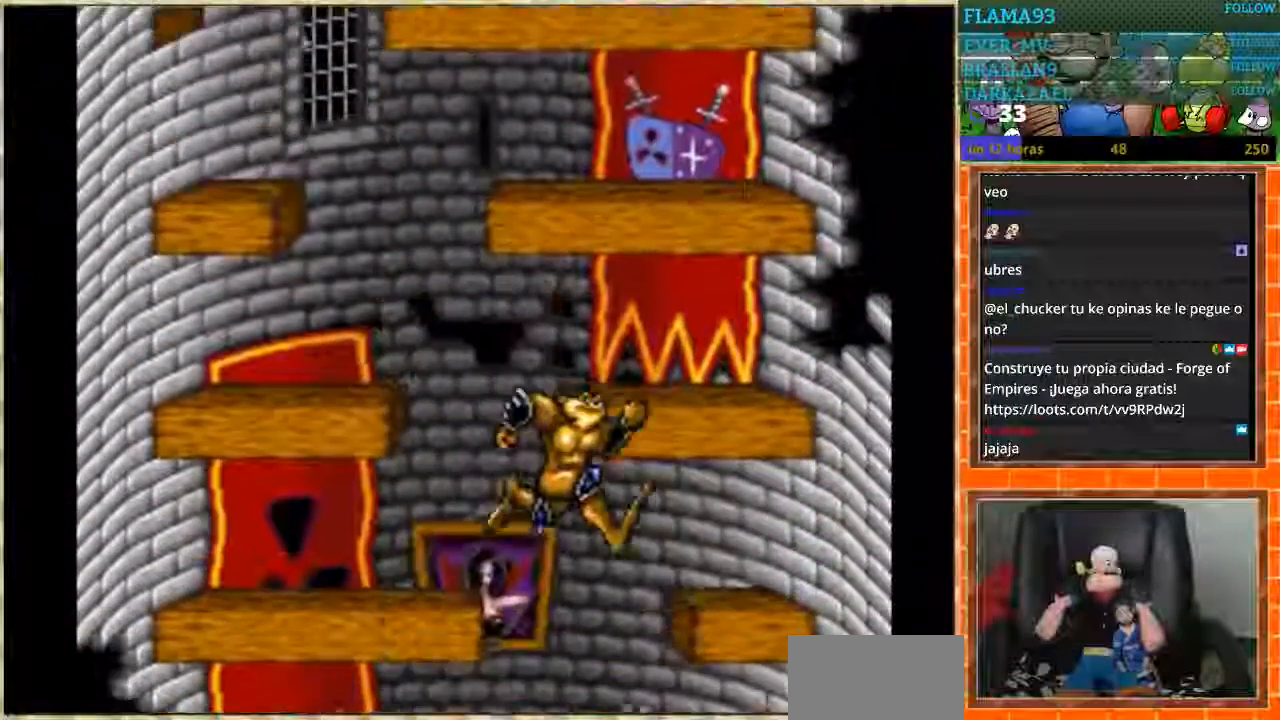
{"buttons": [], "events": [[300, "DPAD_RIGHT", "up"]]}
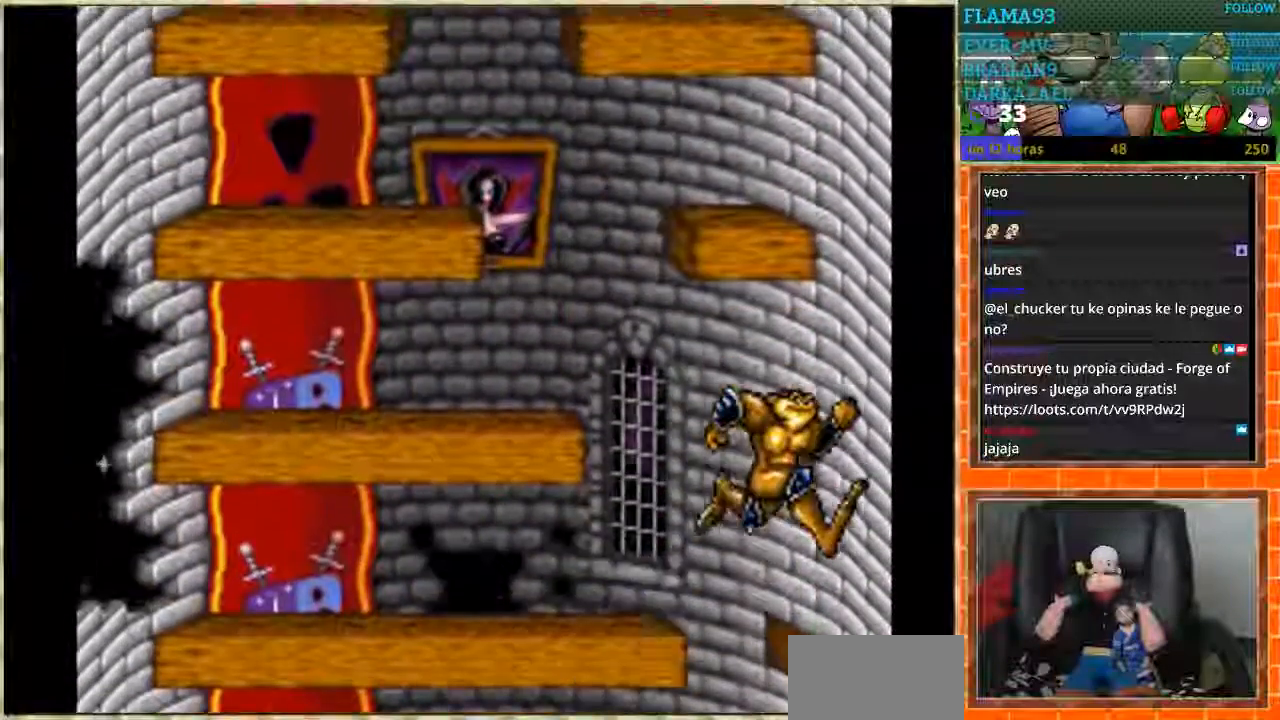
{"buttons": [], "events": [[67, "DPAD_LEFT", "down"], [467, "DPAD_LEFT", "up"]]}
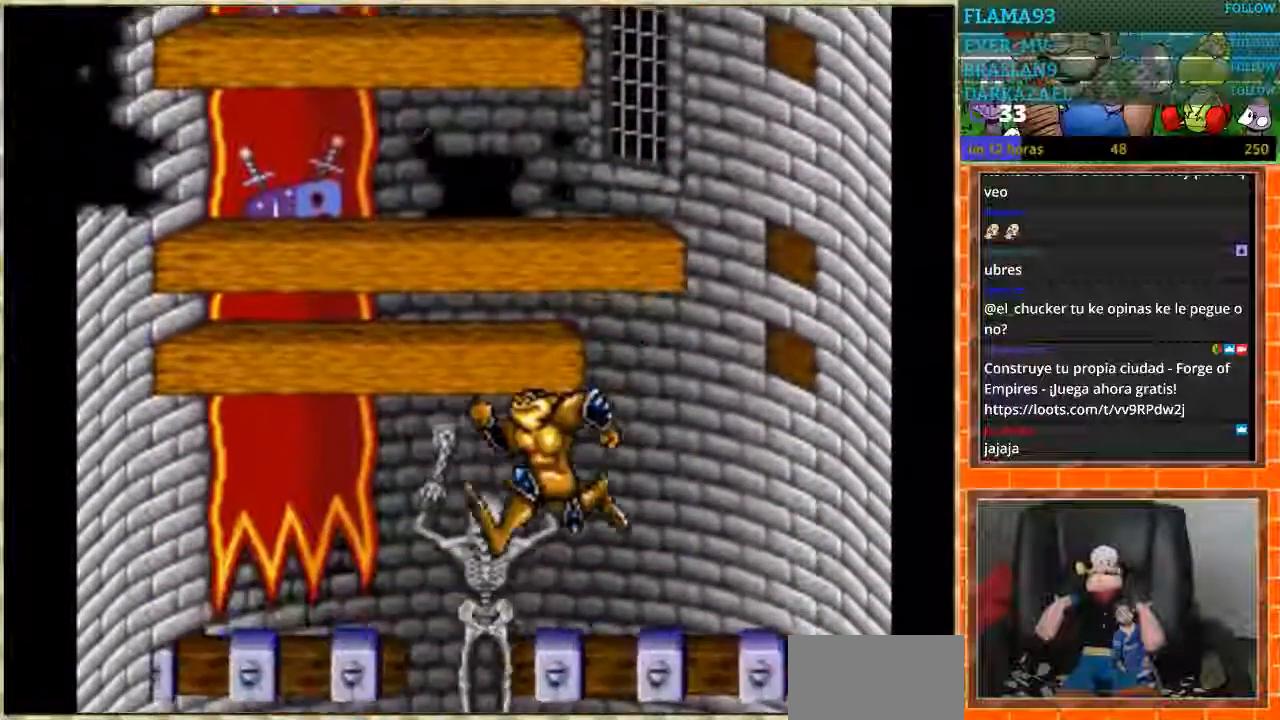
{"buttons": ["DPAD_RIGHT"], "events": [[67, "DPAD_LEFT", "down"], [200, "DPAD_LEFT", "up"], [400, "DPAD_RIGHT", "down"]]}
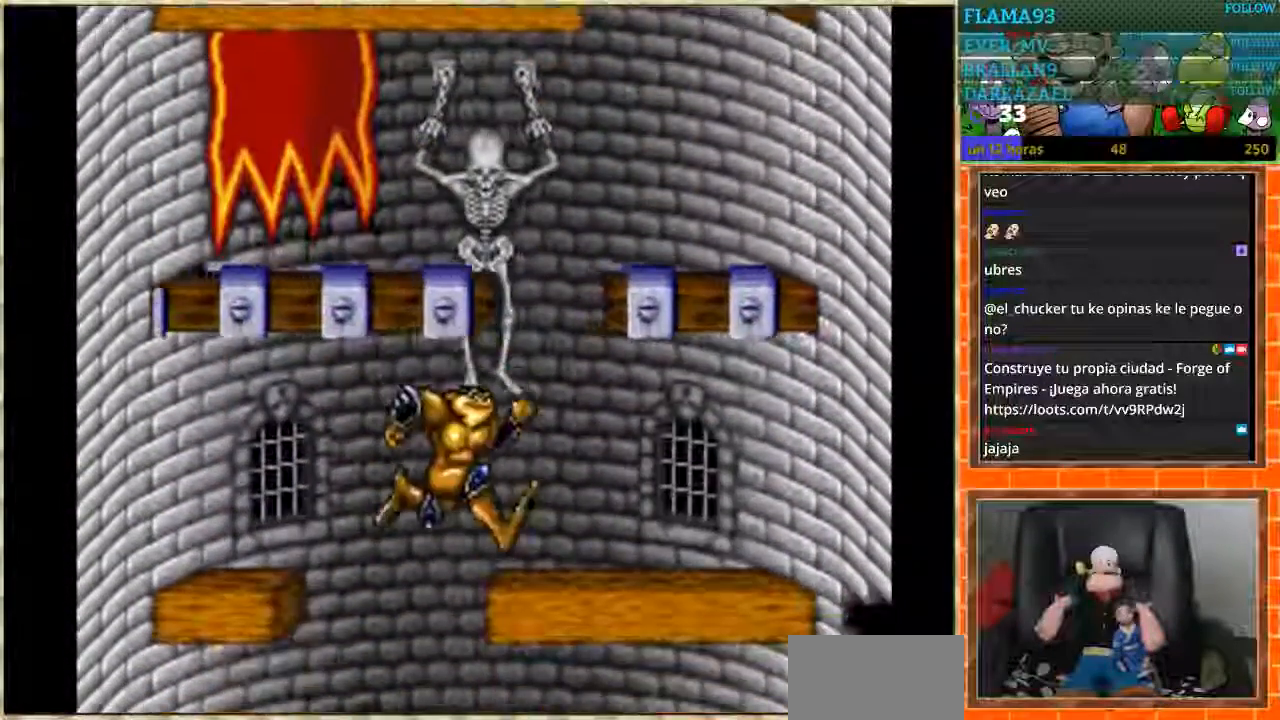
{"buttons": [], "events": [[234, "DPAD_RIGHT", "up"]]}
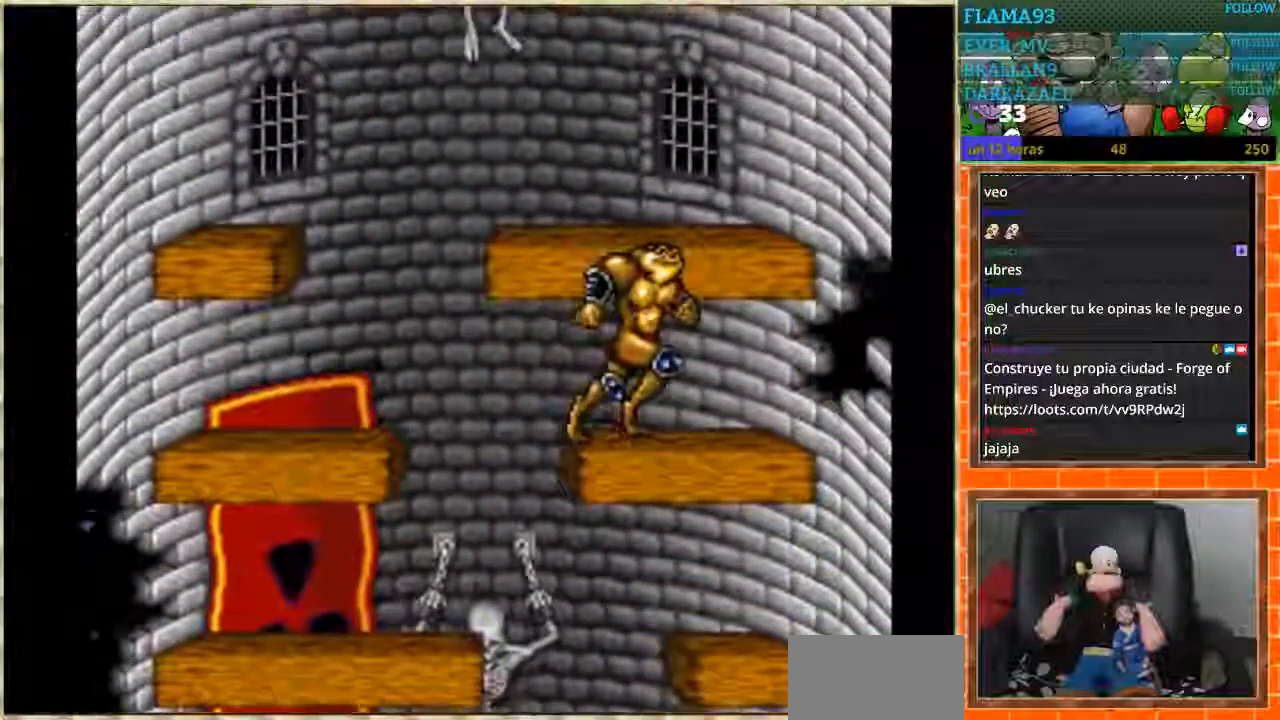
{"buttons": ["DPAD_RIGHT"], "events": [[67, "DPAD_LEFT", "down"], [367, "DPAD_LEFT", "up"], [400, "DPAD_RIGHT", "down"]]}
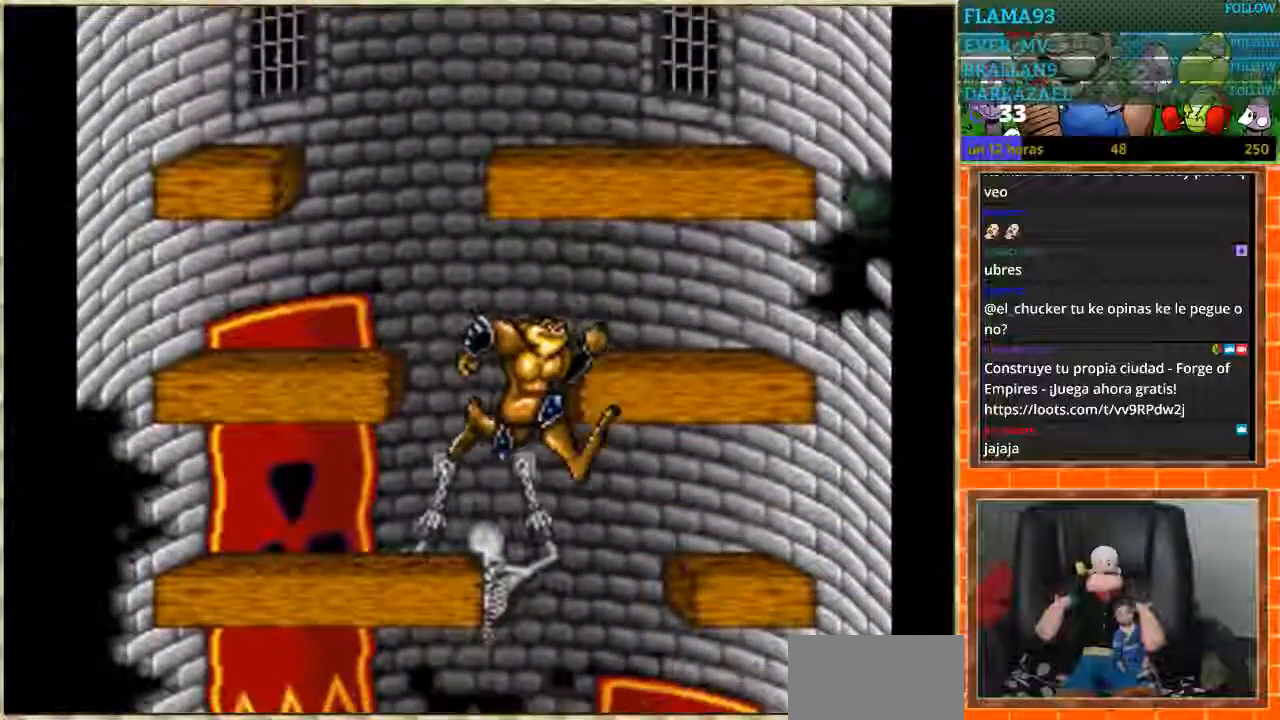
{"buttons": ["DPAD_LEFT"], "events": [[367, "DPAD_RIGHT", "up"], [434, "DPAD_LEFT", "down"]]}
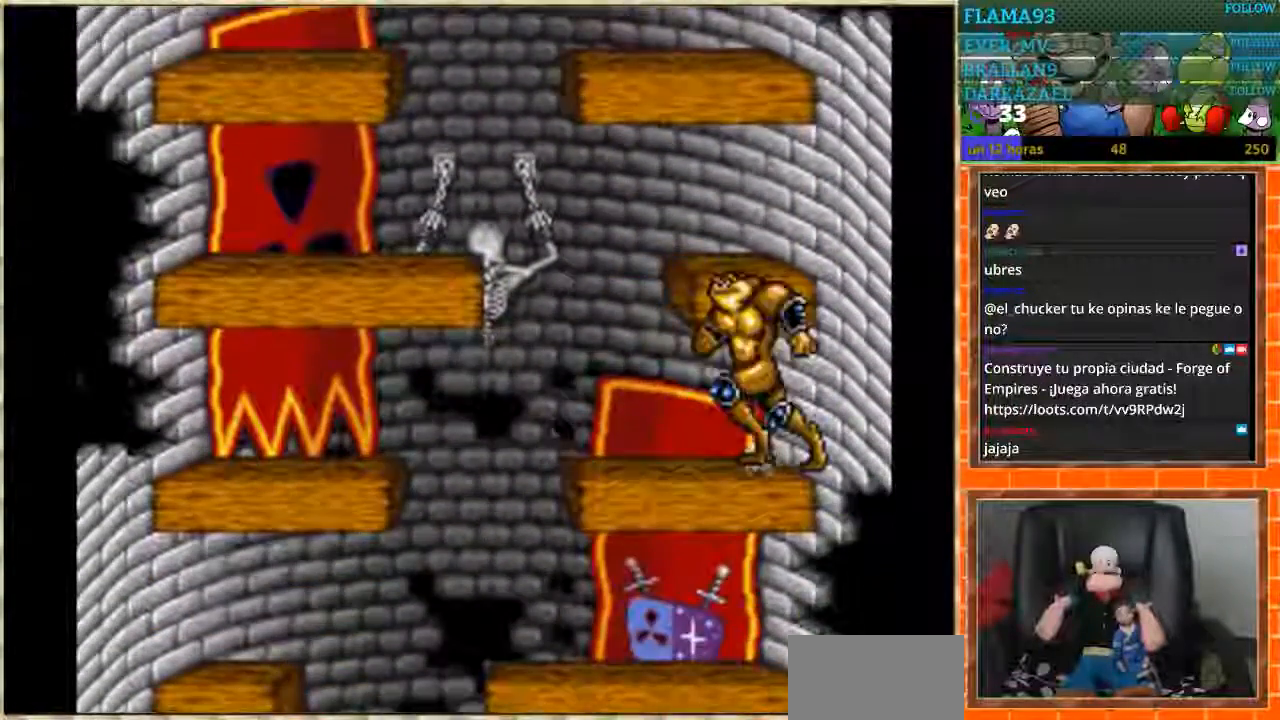
{"buttons": ["DPAD_LEFT"], "events": []}
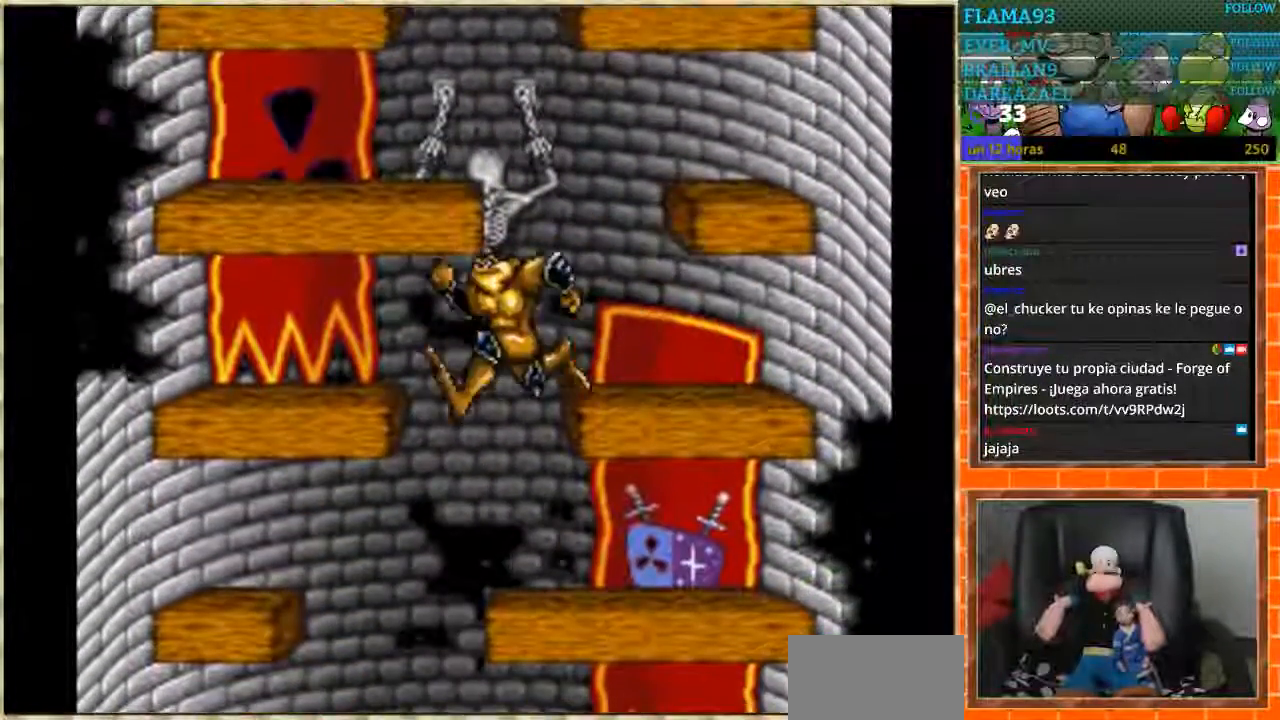
{"buttons": ["DPAD_RIGHT"], "events": [[100, "DPAD_LEFT", "up"], [167, "DPAD_RIGHT", "down"]]}
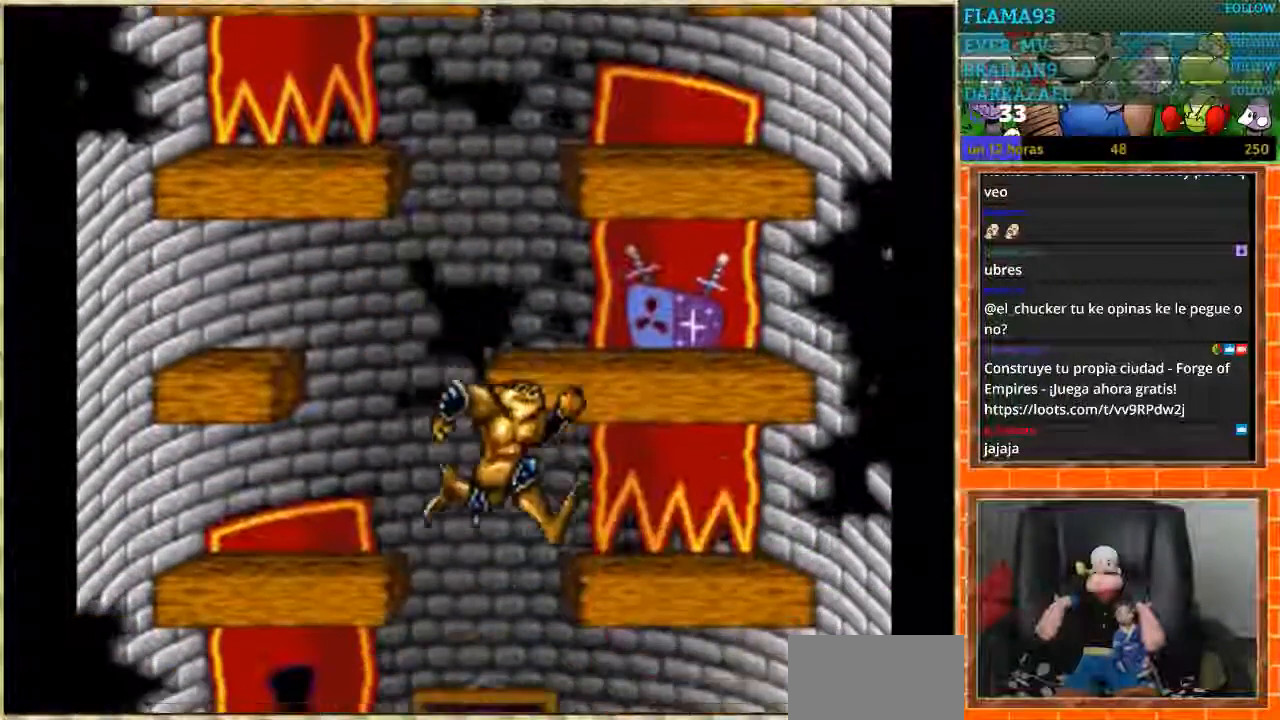
{"buttons": [], "events": [[200, "DPAD_RIGHT", "up"], [333, "DPAD_RIGHT", "down"], [434, "DPAD_RIGHT", "up"]]}
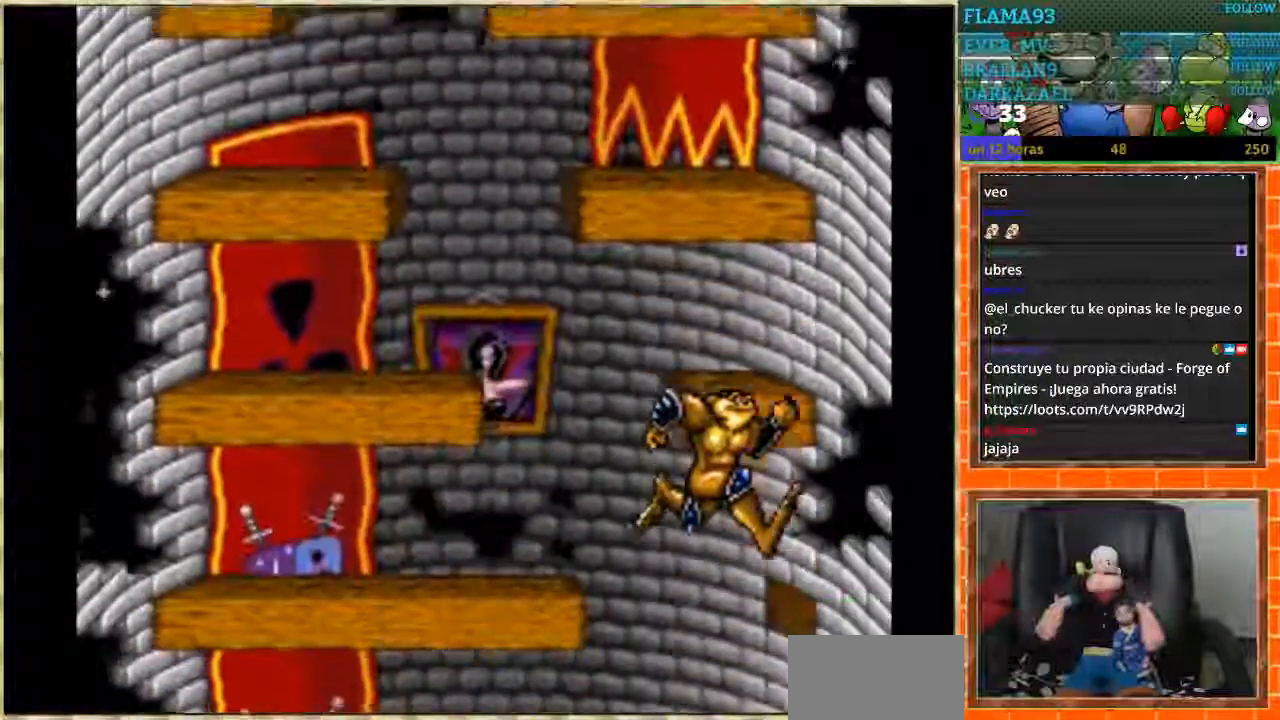
{"buttons": [], "events": [[67, "DPAD_LEFT", "down"], [100, "DPAD_LEFT", "up"], [267, "DPAD_LEFT", "down"], [434, "DPAD_LEFT", "up"]]}
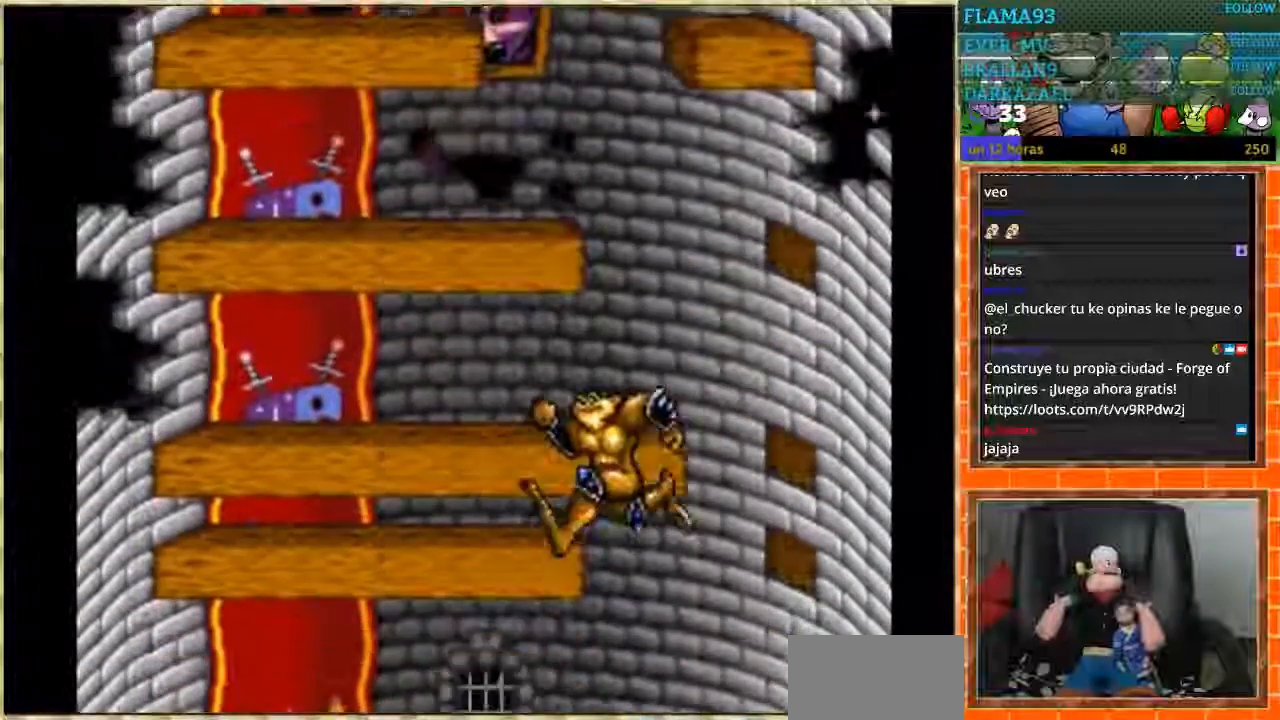
{"buttons": ["DPAD_LEFT"], "events": [[100, "DPAD_RIGHT", "down"], [367, "DPAD_RIGHT", "up"], [401, "DPAD_LEFT", "down"]]}
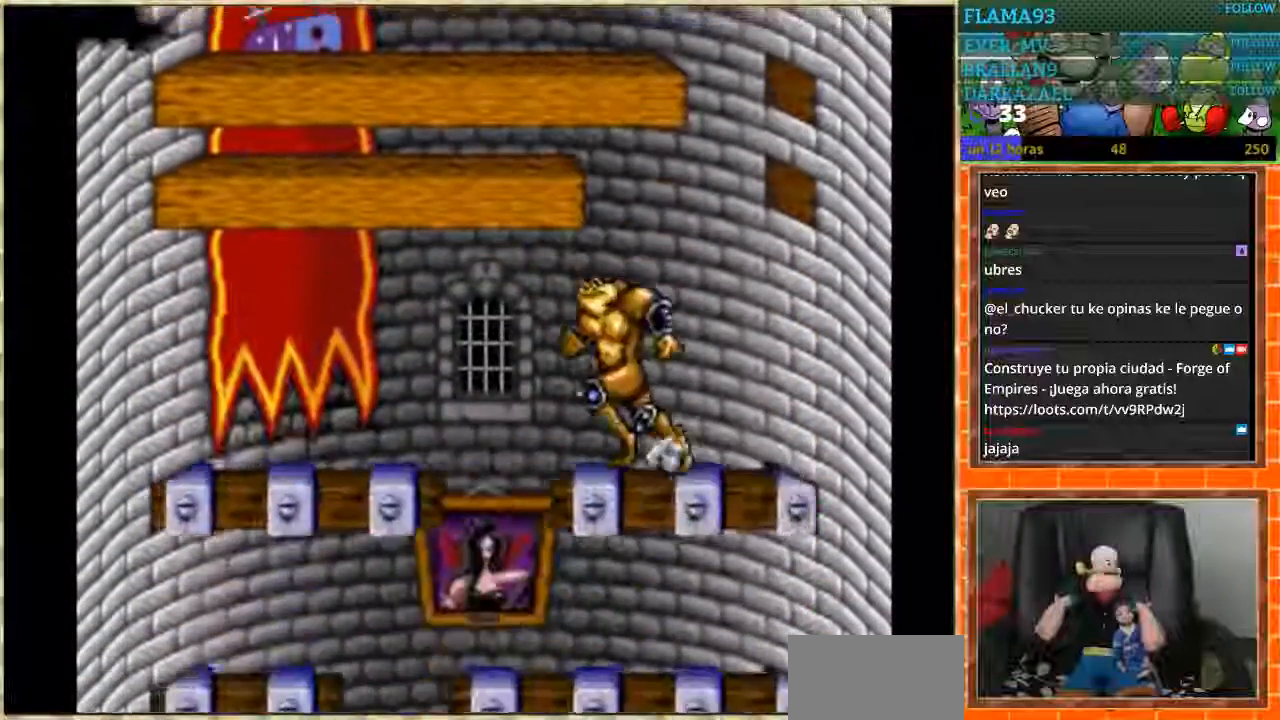
{"buttons": [], "events": [[367, "DPAD_LEFT", "up"], [400, "DPAD_RIGHT", "down"], [434, "DPAD_RIGHT", "up"]]}
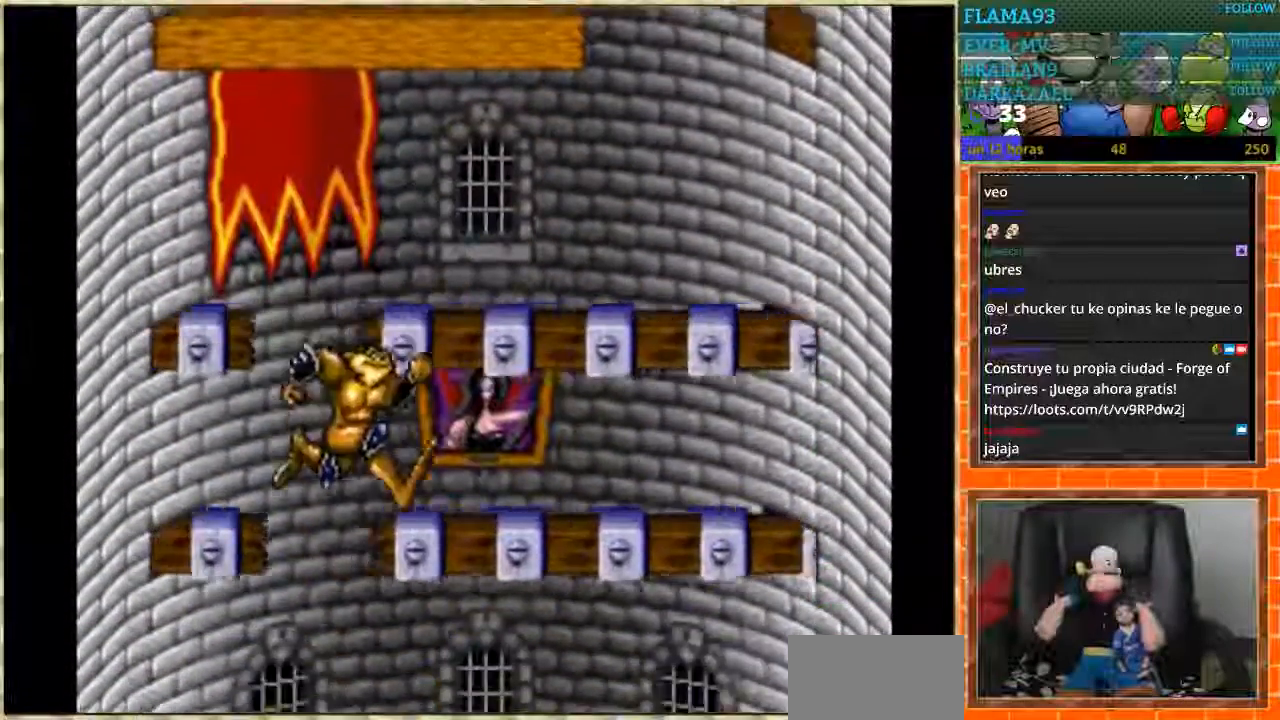
{"buttons": ["DPAD_RIGHT"], "events": [[67, "DPAD_LEFT", "down"], [201, "DPAD_LEFT", "up"], [267, "DPAD_RIGHT", "down"]]}
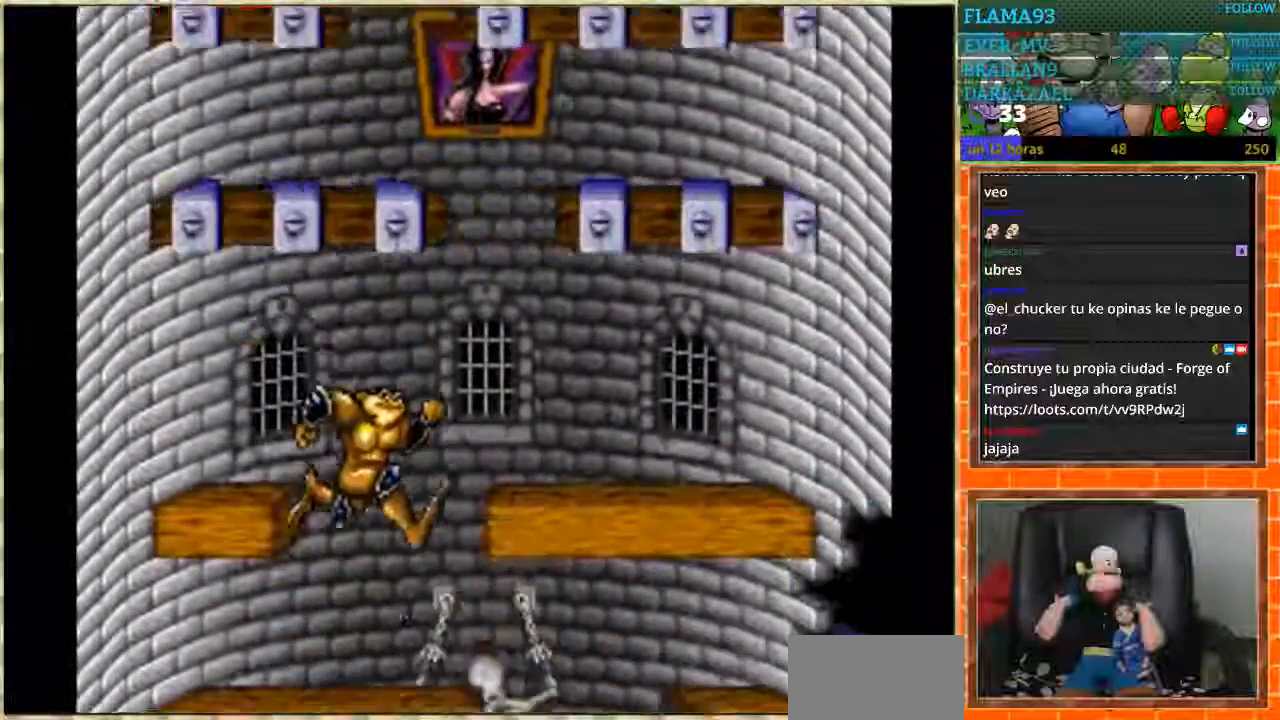
{"buttons": ["DPAD_LEFT"], "events": [[334, "DPAD_RIGHT", "up"], [467, "DPAD_LEFT", "down"]]}
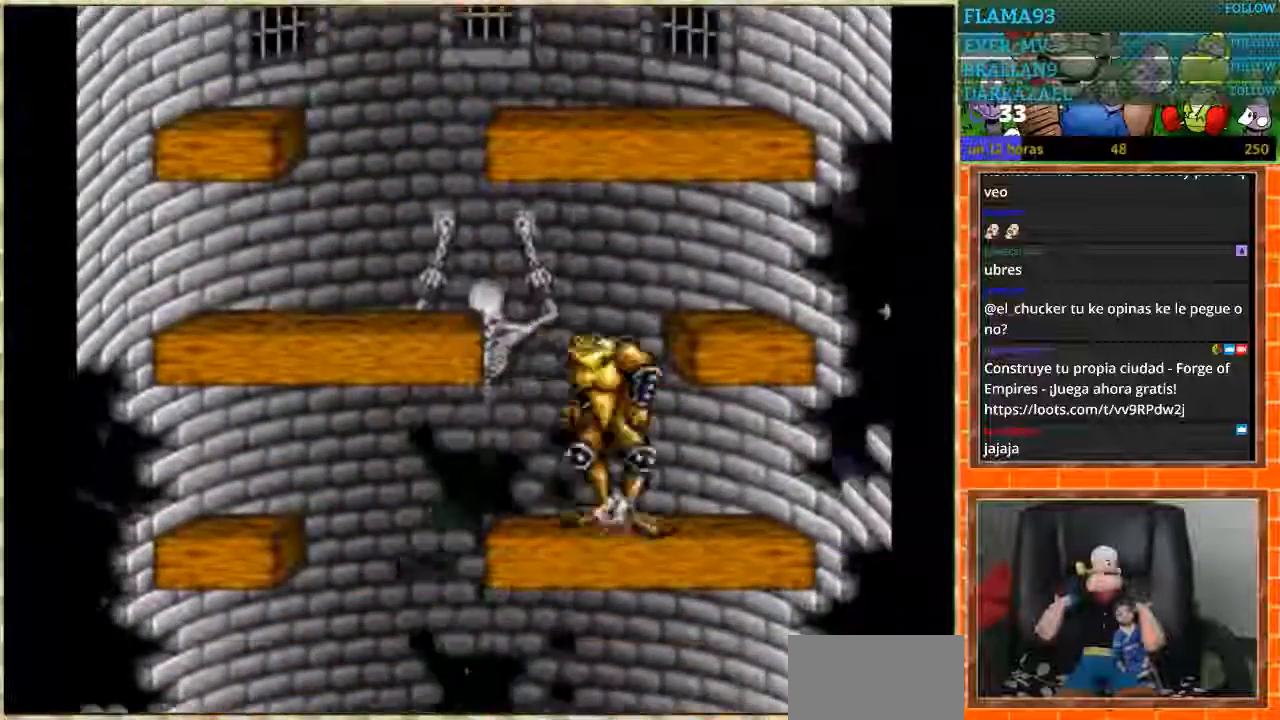
{"buttons": ["DPAD_RIGHT"], "events": [[401, "DPAD_LEFT", "up"], [401, "DPAD_RIGHT", "down"]]}
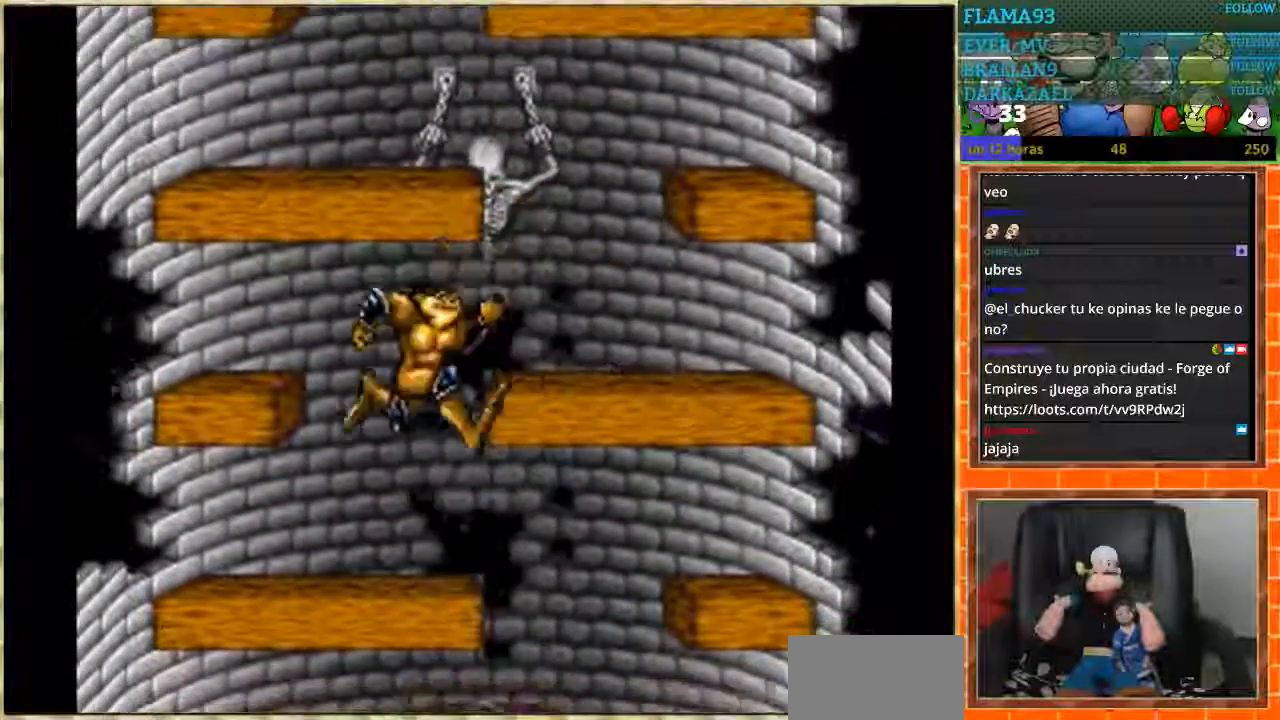
{"buttons": ["DPAD_LEFT"], "events": [[233, "DPAD_RIGHT", "up"], [267, "DPAD_LEFT", "down"]]}
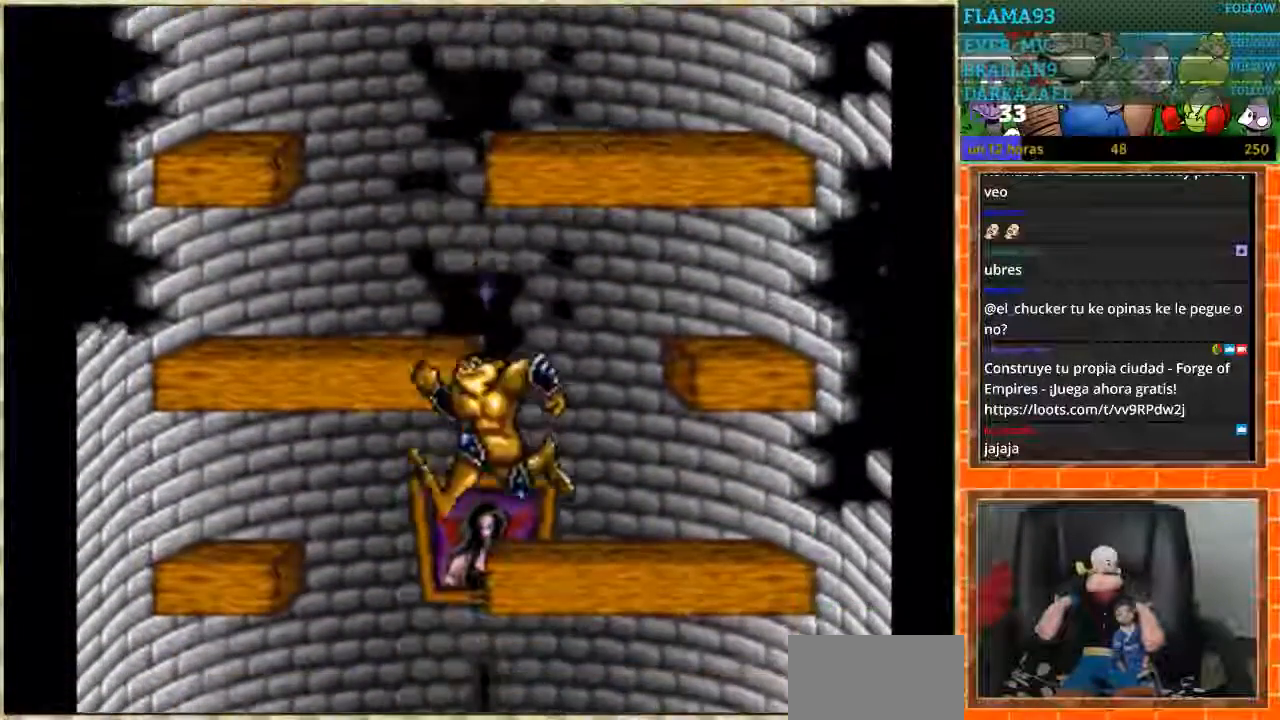
{"buttons": [], "events": [[134, "DPAD_LEFT", "up"], [167, "DPAD_RIGHT", "down"], [501, "DPAD_RIGHT", "up"]]}